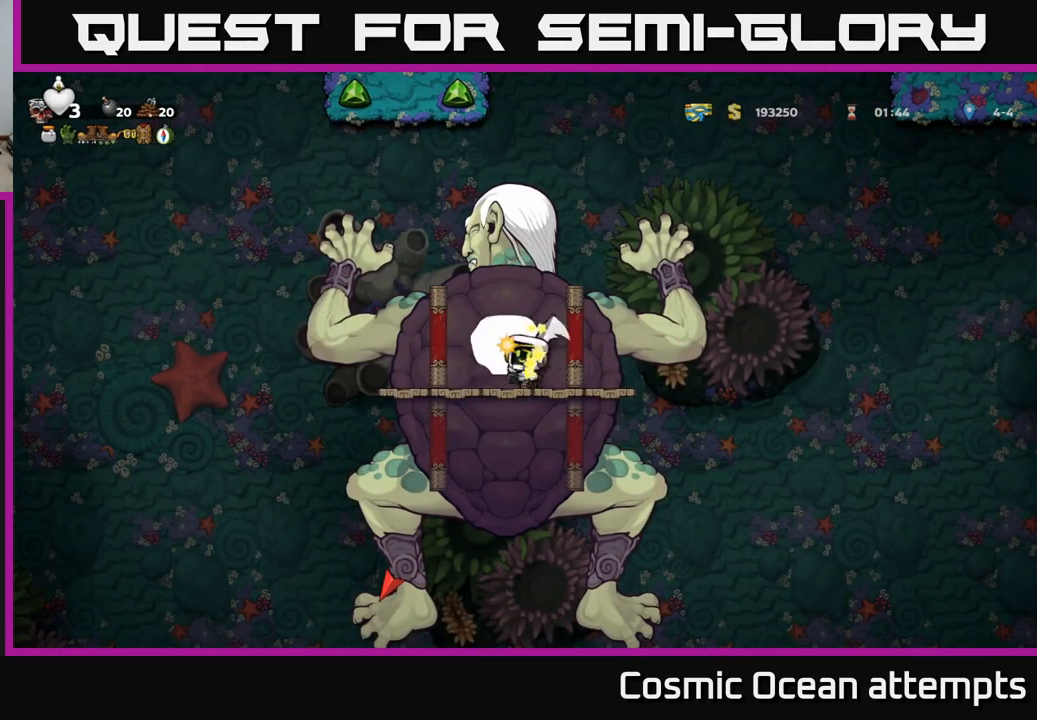
Gameplay with a controller (Xbox layout); each line is a JSON object with the inputs held at the frame after it. "events" lists button and stick changes between this image and that frame as [ms after this image, input, new state], when the widget could be followed in between.
{"buttons": [], "left_stick": "center", "right_stick": "center", "events": [[167, "X", "down"], [333, "X", "up"]]}
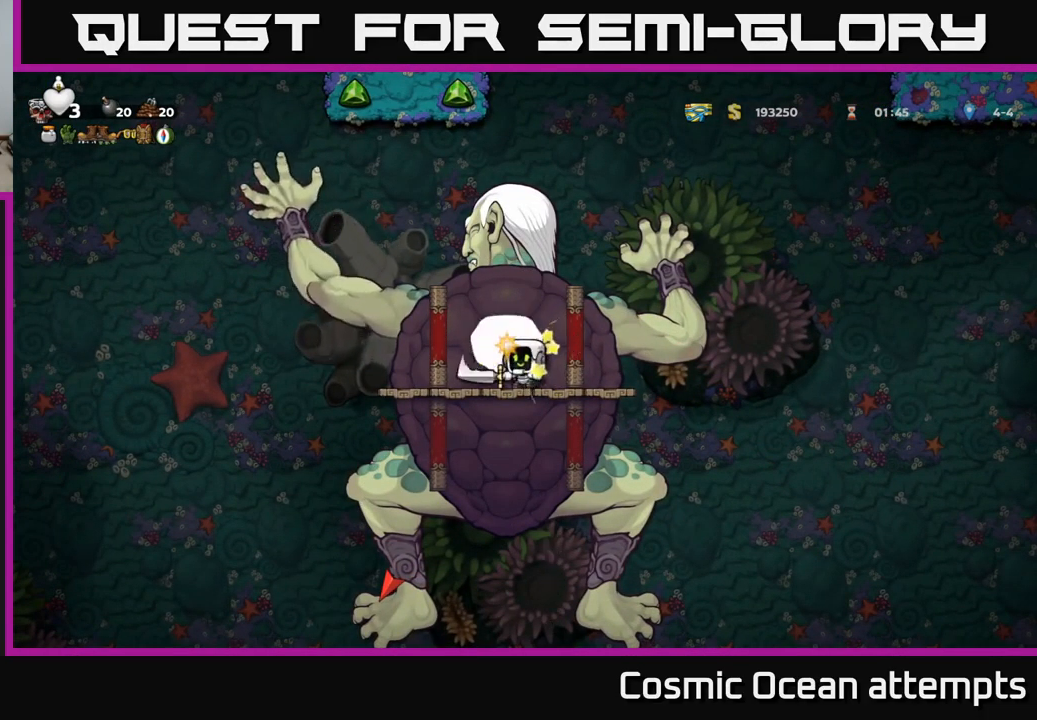
{"buttons": ["X"], "left_stick": "center", "right_stick": "center", "events": [[50, "X", "down"], [233, "X", "up"], [467, "X", "down"]]}
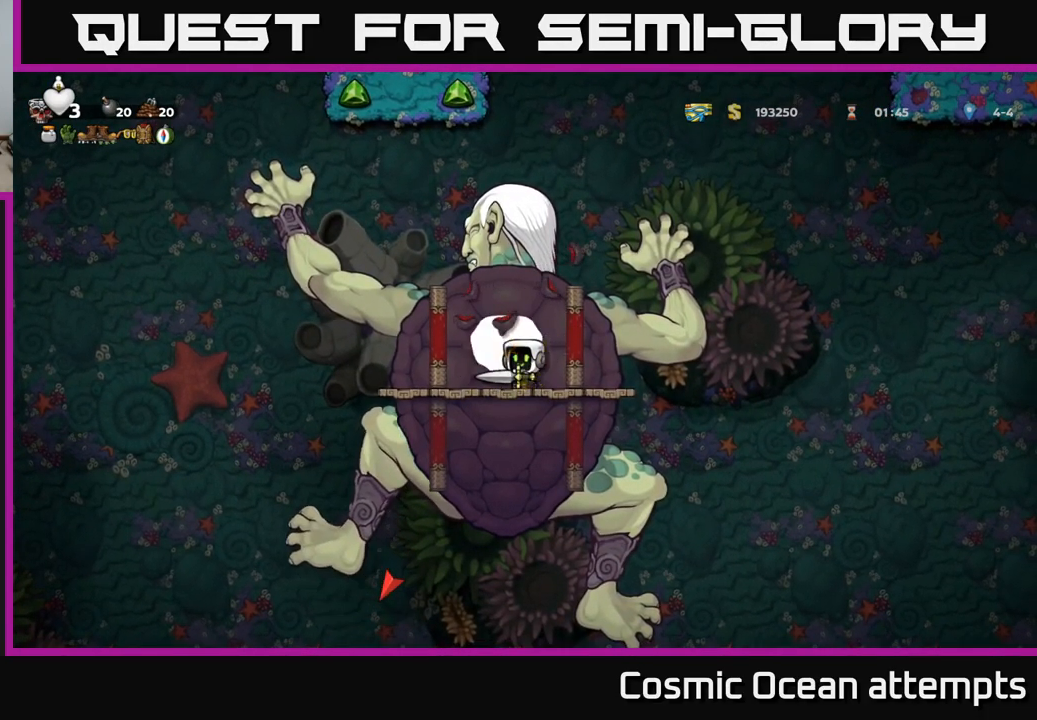
{"buttons": ["X"], "left_stick": "center", "right_stick": "center", "events": [[133, "X", "up"], [350, "X", "down"]]}
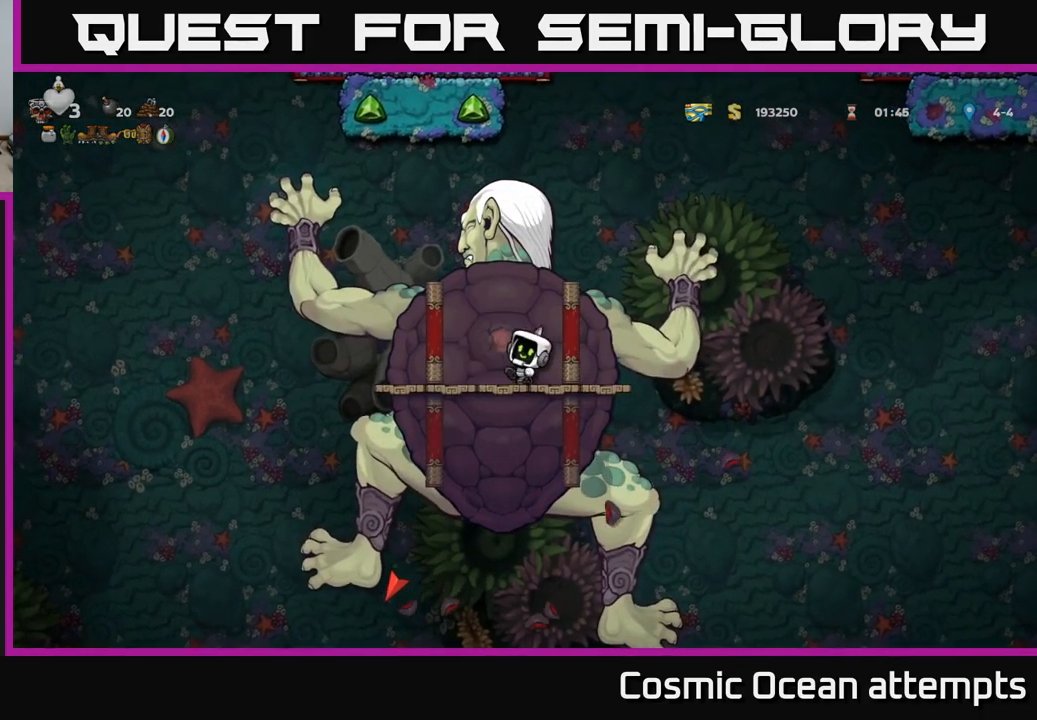
{"buttons": [], "left_stick": "center", "right_stick": "center", "events": [[33, "X", "up"], [267, "X", "down"], [467, "X", "up"]]}
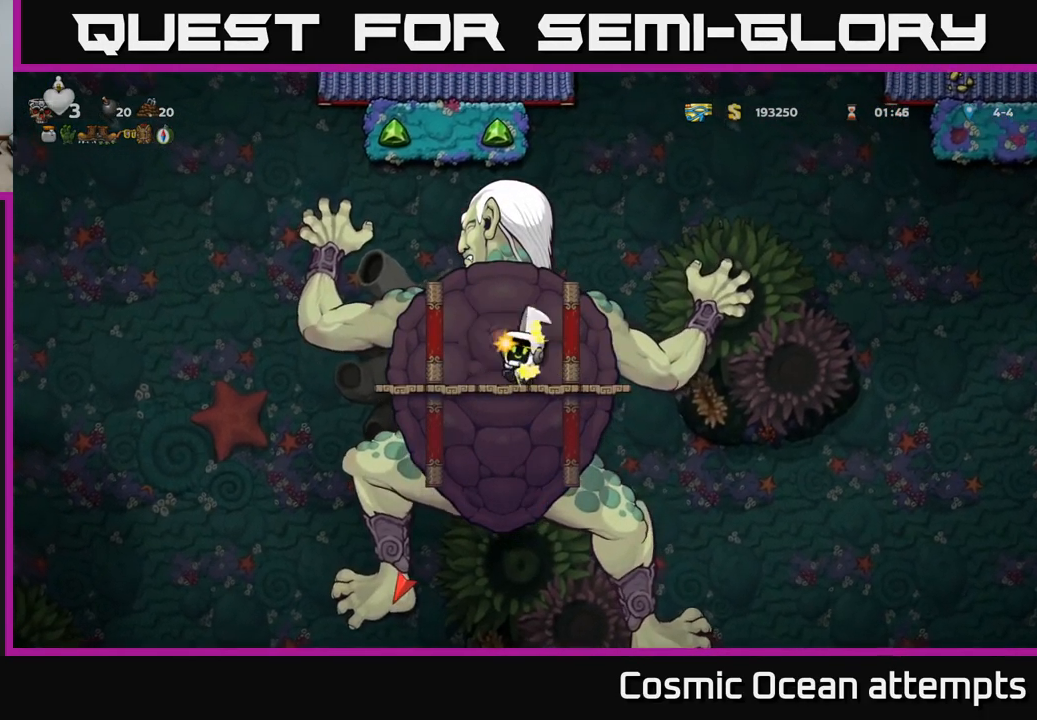
{"buttons": [], "left_stick": "center", "right_stick": "center", "events": [[167, "X", "down"], [367, "X", "up"]]}
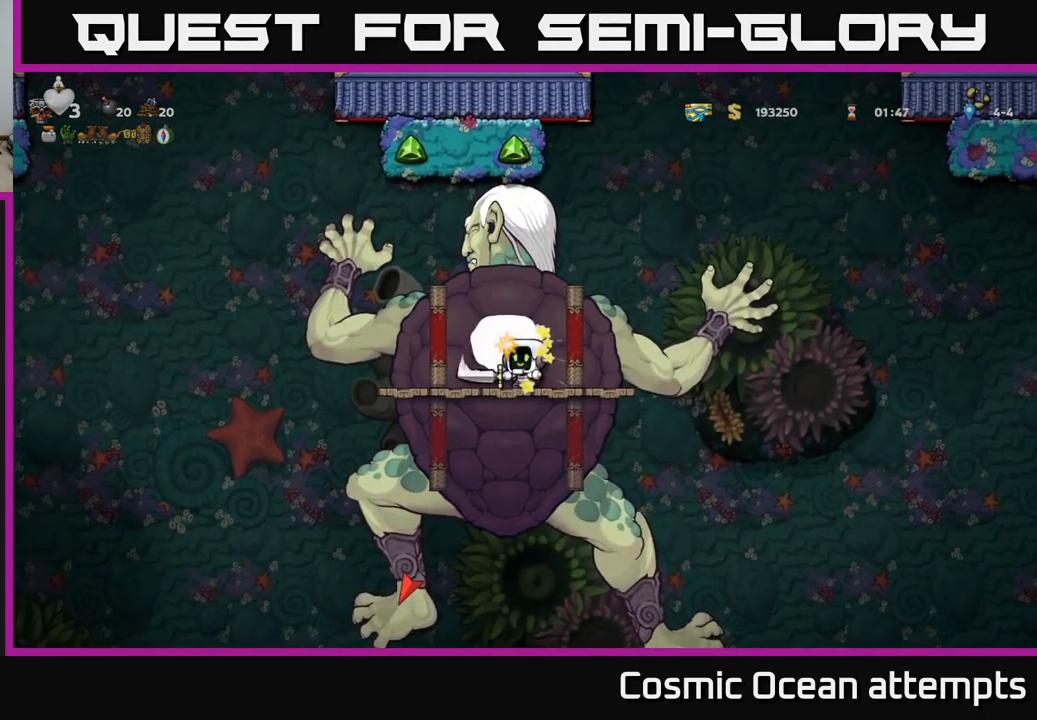
{"buttons": ["X"], "left_stick": "center", "right_stick": "center", "events": [[83, "X", "down"], [266, "X", "up"], [466, "X", "down"]]}
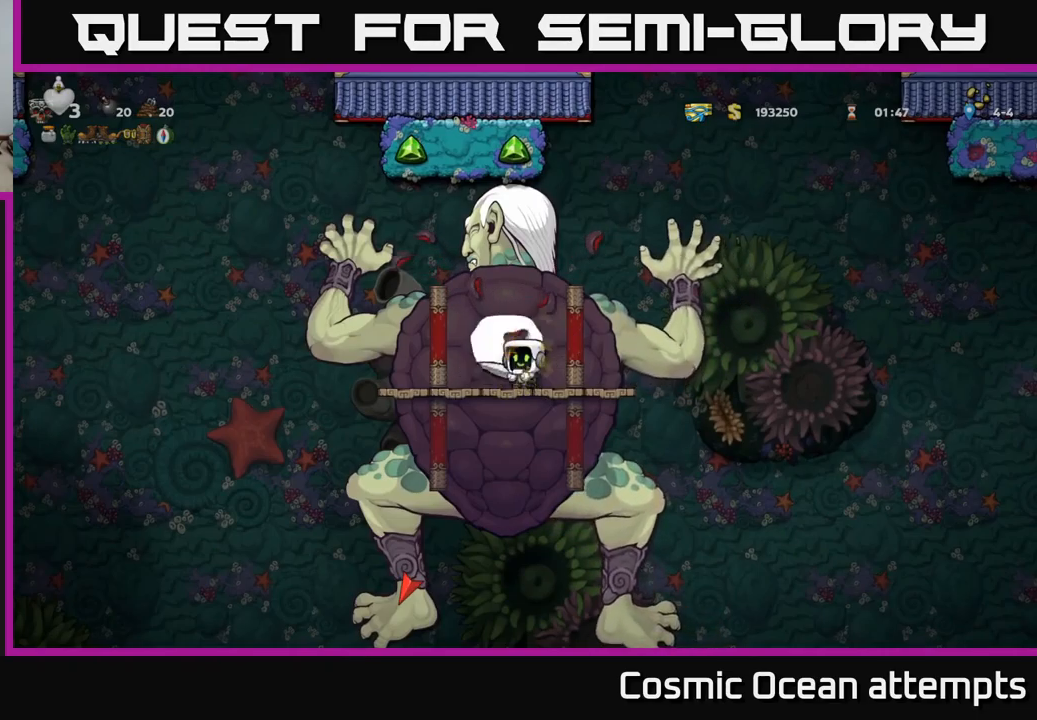
{"buttons": ["X"], "left_stick": "center", "right_stick": "center", "events": [[167, "X", "up"], [333, "X", "down"]]}
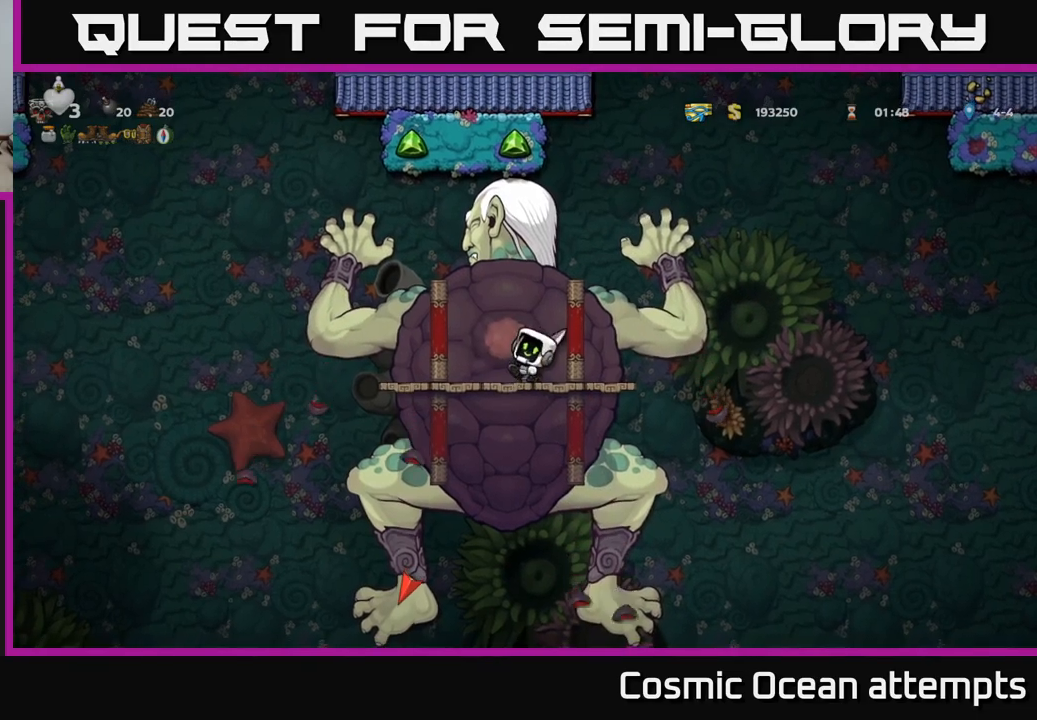
{"buttons": [], "left_stick": "center", "right_stick": "center", "events": [[33, "X", "up"], [233, "X", "down"], [433, "X", "up"]]}
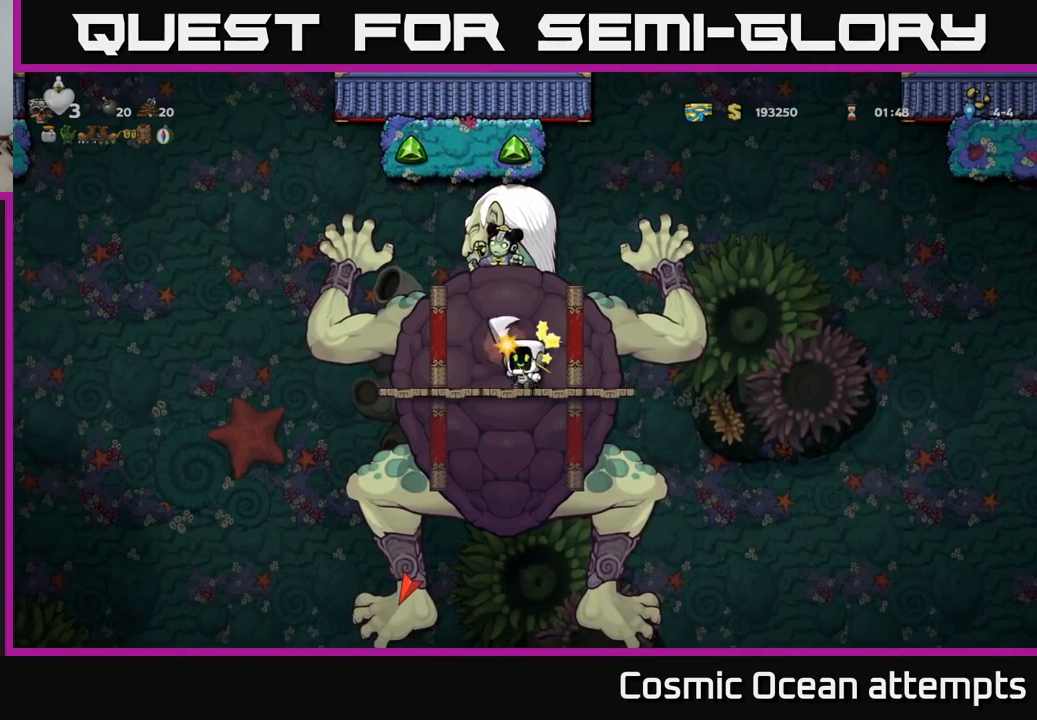
{"buttons": [], "left_stick": "center", "right_stick": "center", "events": [[133, "X", "down"], [317, "X", "up"]]}
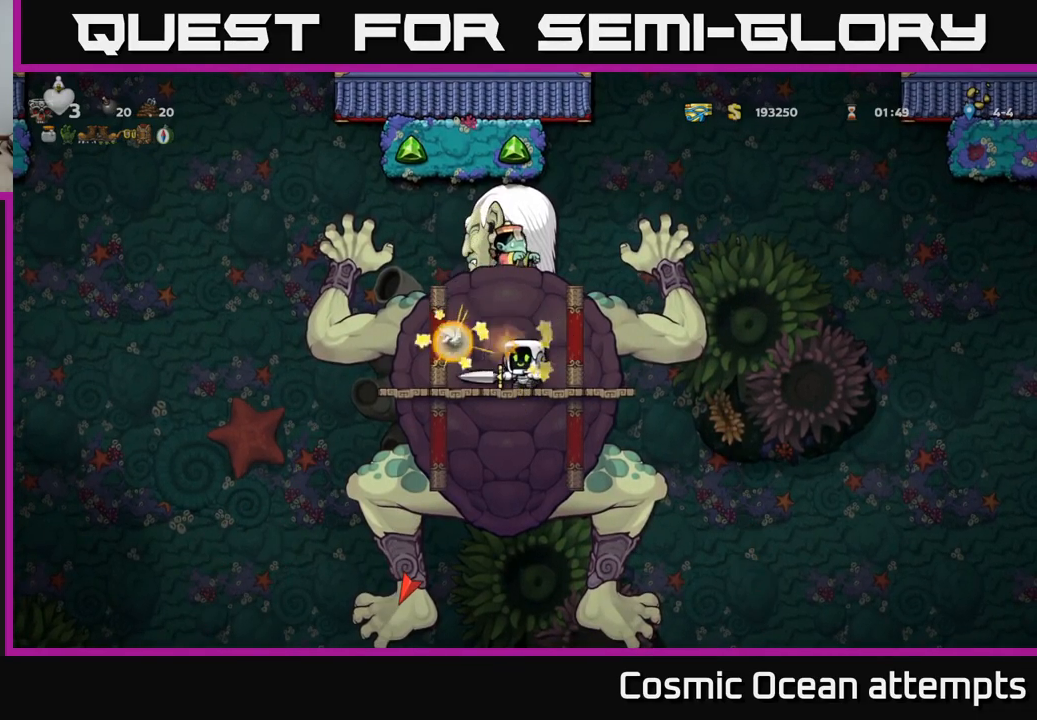
{"buttons": [], "left_stick": "center", "right_stick": "center", "events": [[50, "X", "down"], [67, "DPAD_LEFT", "down"], [217, "X", "up"], [300, "DPAD_LEFT", "up"], [400, "DPAD_RIGHT", "down"], [500, "DPAD_RIGHT", "up"]]}
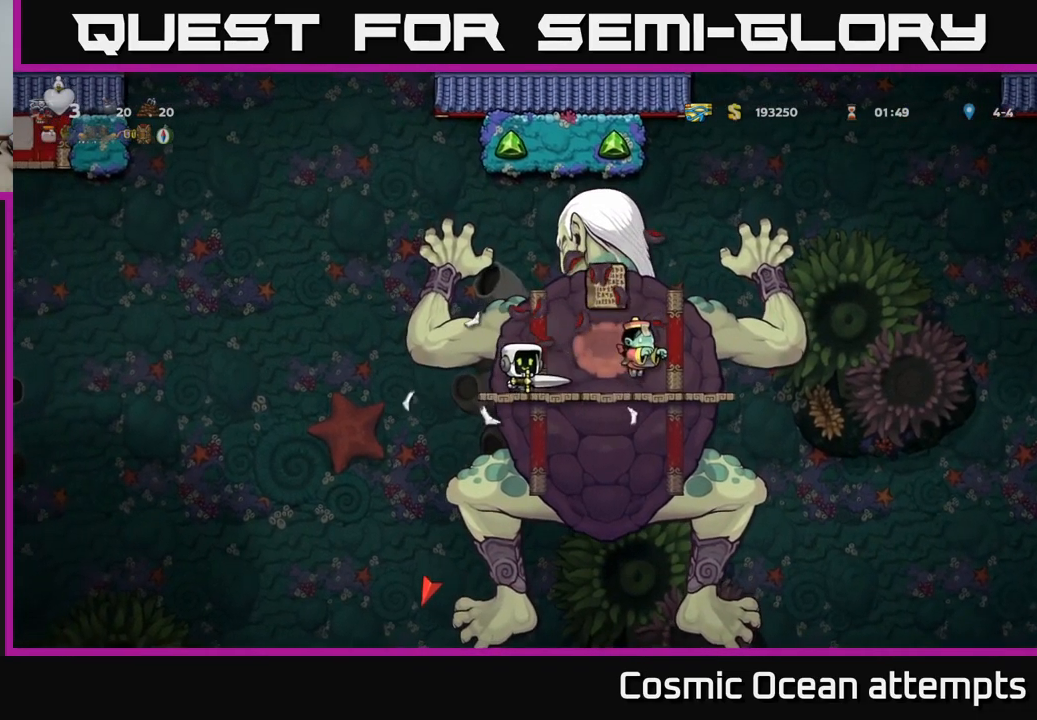
{"buttons": ["X"], "left_stick": "center", "right_stick": "center", "events": [[17, "X", "down"], [183, "X", "up"], [483, "X", "down"]]}
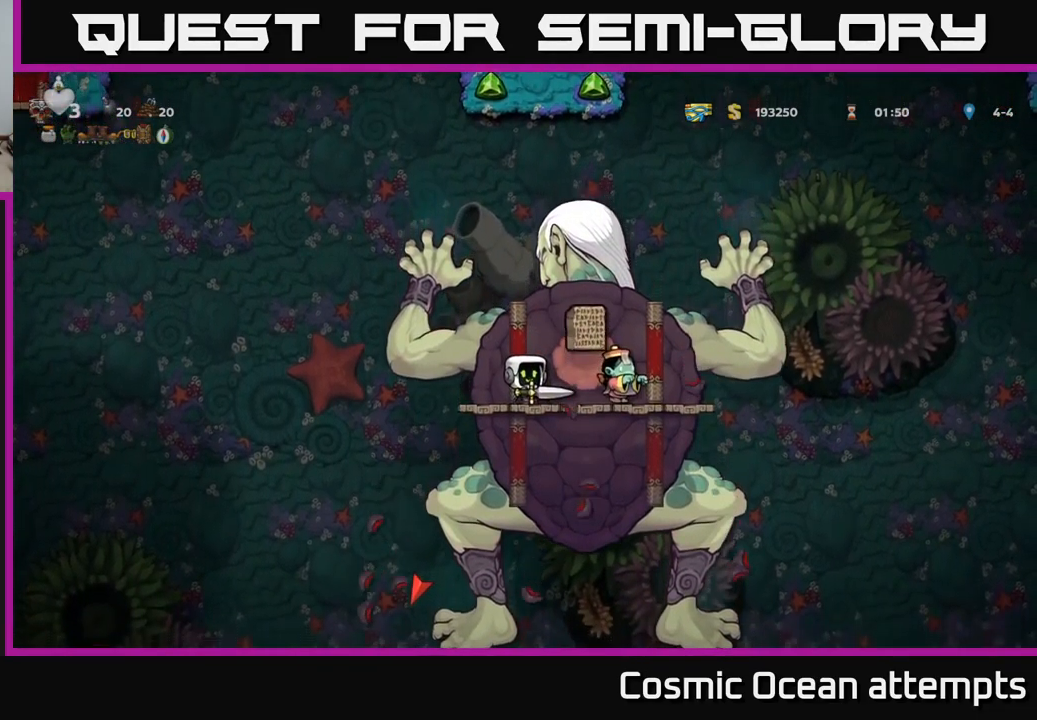
{"buttons": [], "left_stick": "center", "right_stick": "center", "events": [[17, "DPAD_RIGHT", "down"], [133, "DPAD_RIGHT", "up"], [167, "X", "up"]]}
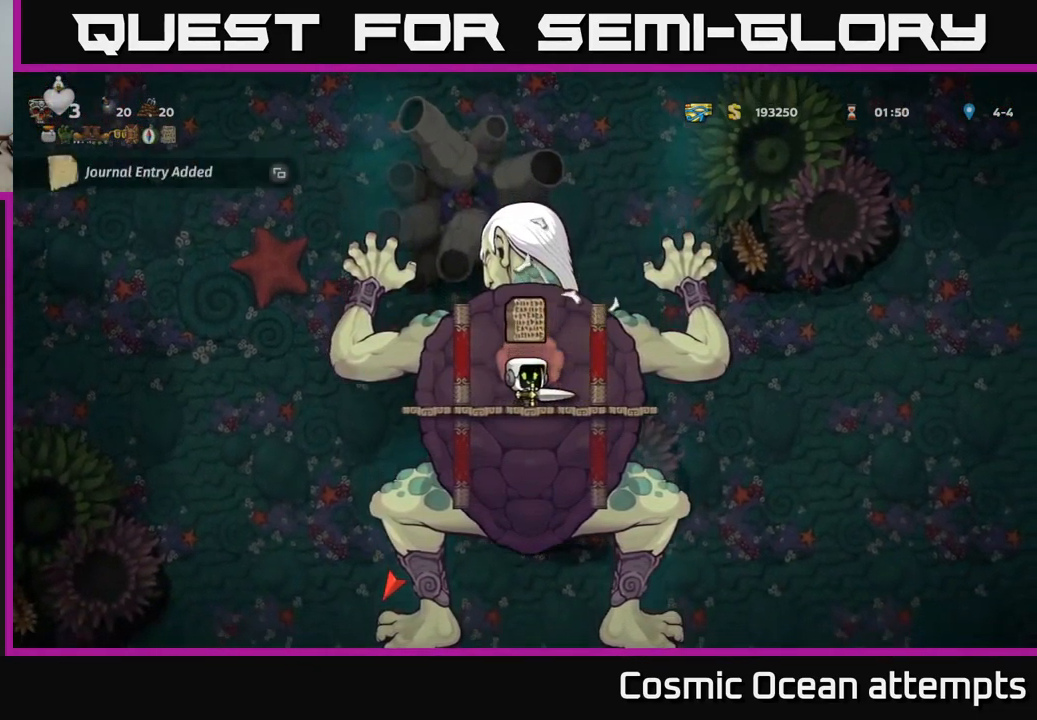
{"buttons": [], "left_stick": "center", "right_stick": "center", "events": []}
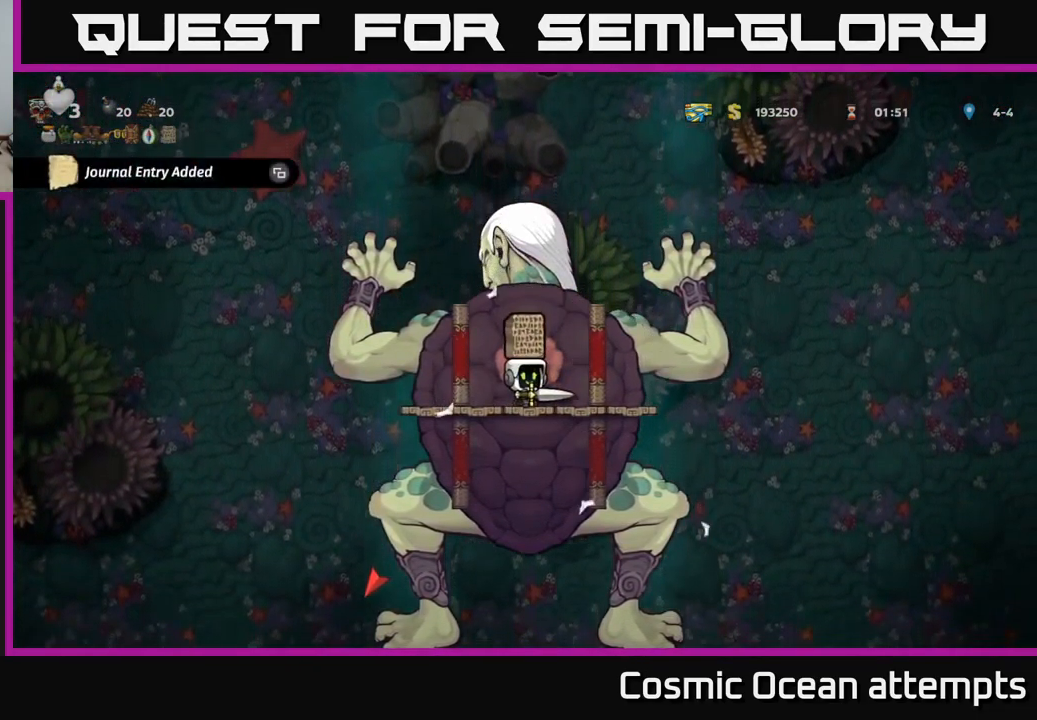
{"buttons": ["DPAD_DOWN"], "left_stick": "center", "right_stick": "center", "events": [[83, "DPAD_DOWN", "down"]]}
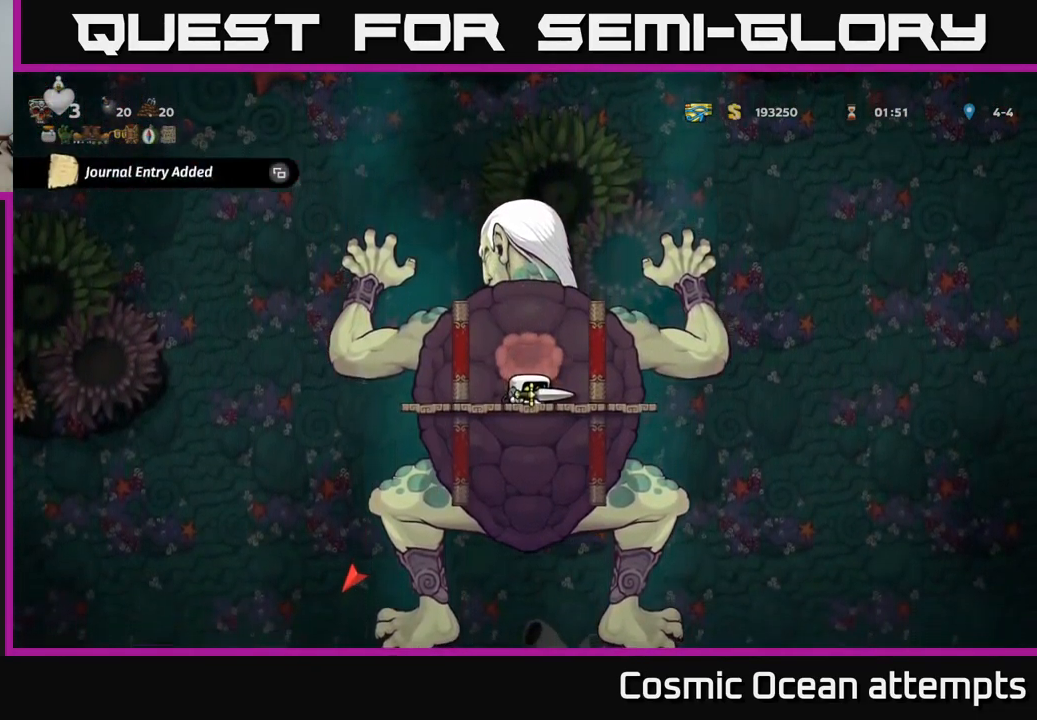
{"buttons": ["DPAD_DOWN"], "left_stick": "center", "right_stick": "center", "events": []}
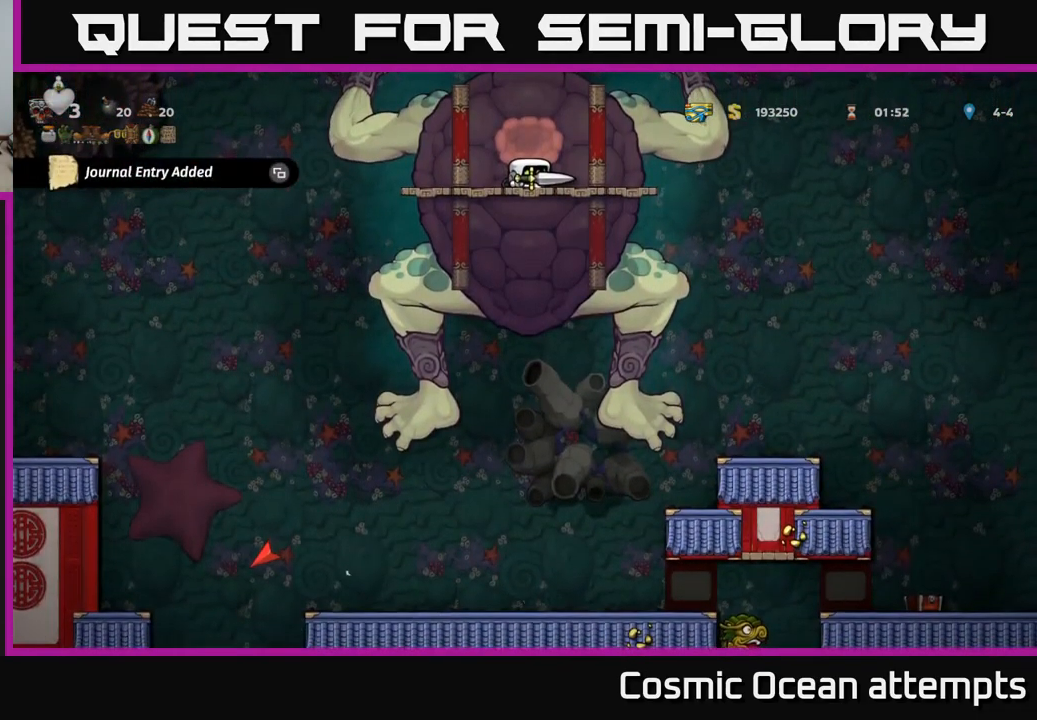
{"buttons": [], "left_stick": "center", "right_stick": "center", "events": [[417, "DPAD_DOWN", "up"]]}
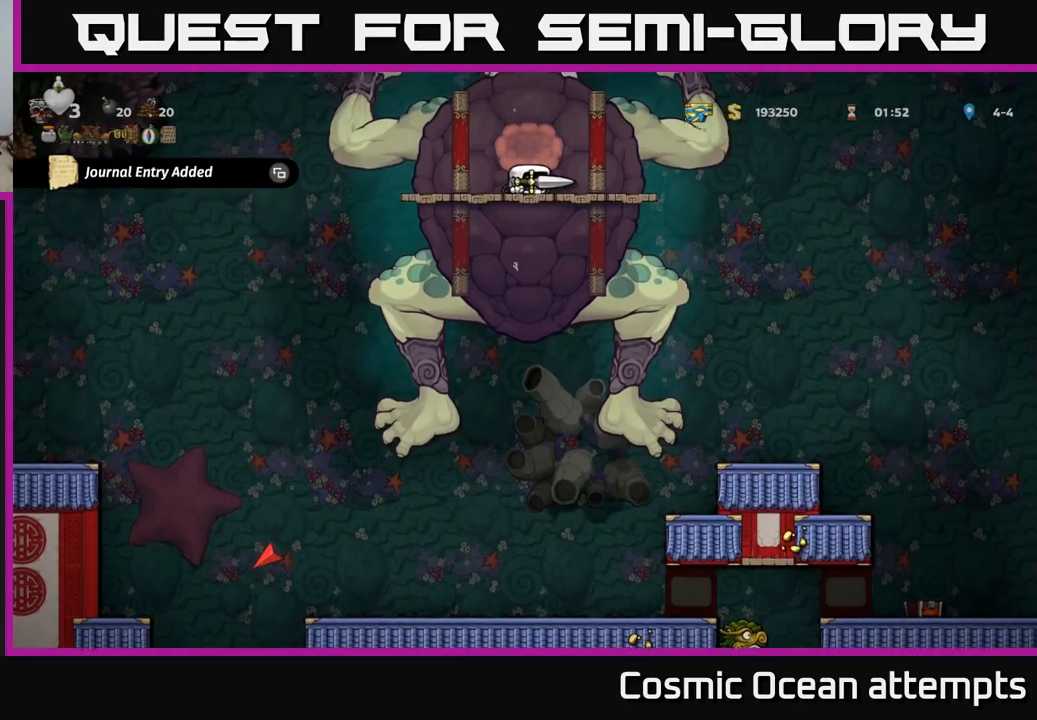
{"buttons": [], "left_stick": "center", "right_stick": "center", "events": [[134, "DPAD_RIGHT", "down"], [267, "DPAD_RIGHT", "up"]]}
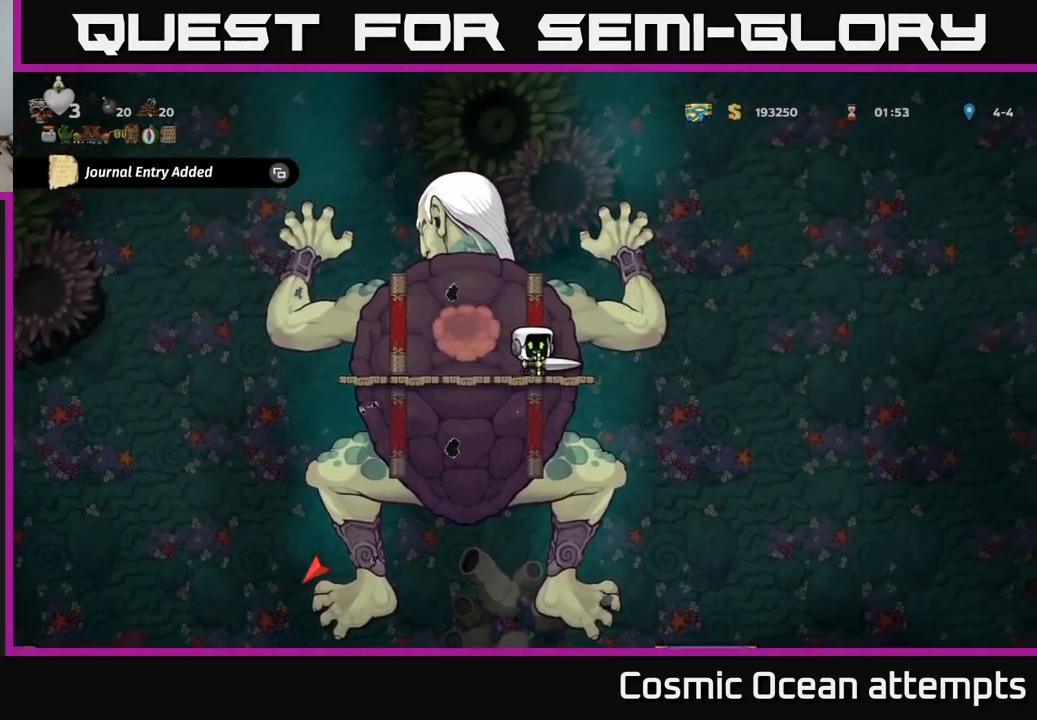
{"buttons": [], "left_stick": "center", "right_stick": "center", "events": [[184, "DPAD_LEFT", "down"], [384, "DPAD_LEFT", "up"]]}
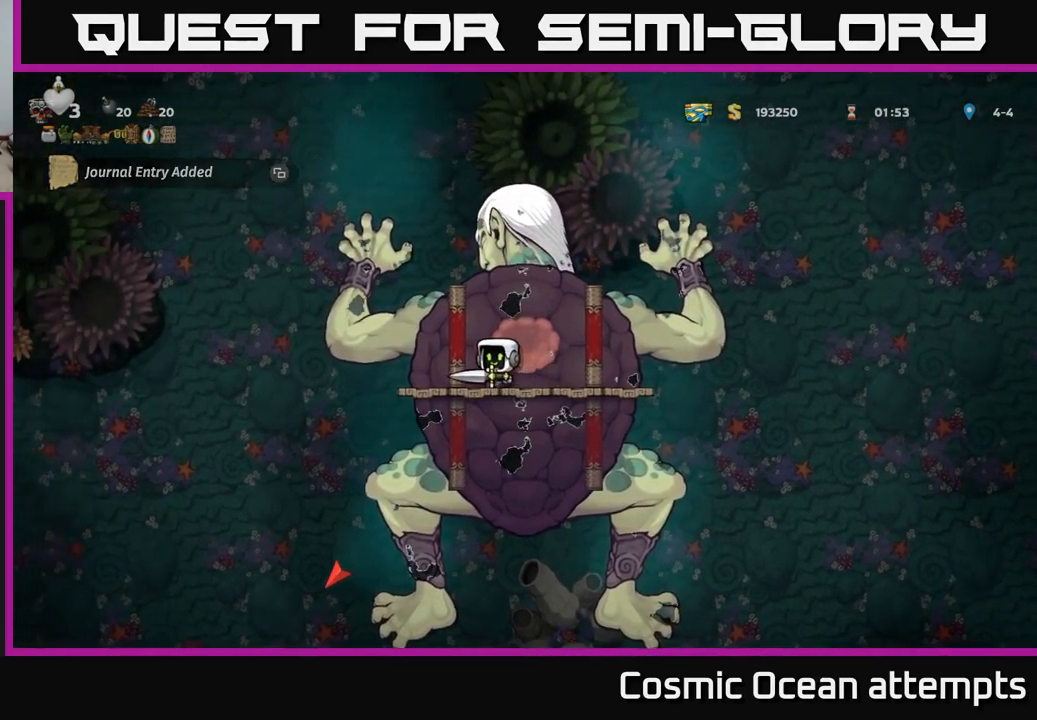
{"buttons": ["DPAD_RIGHT"], "left_stick": "center", "right_stick": "center", "events": [[484, "DPAD_RIGHT", "down"]]}
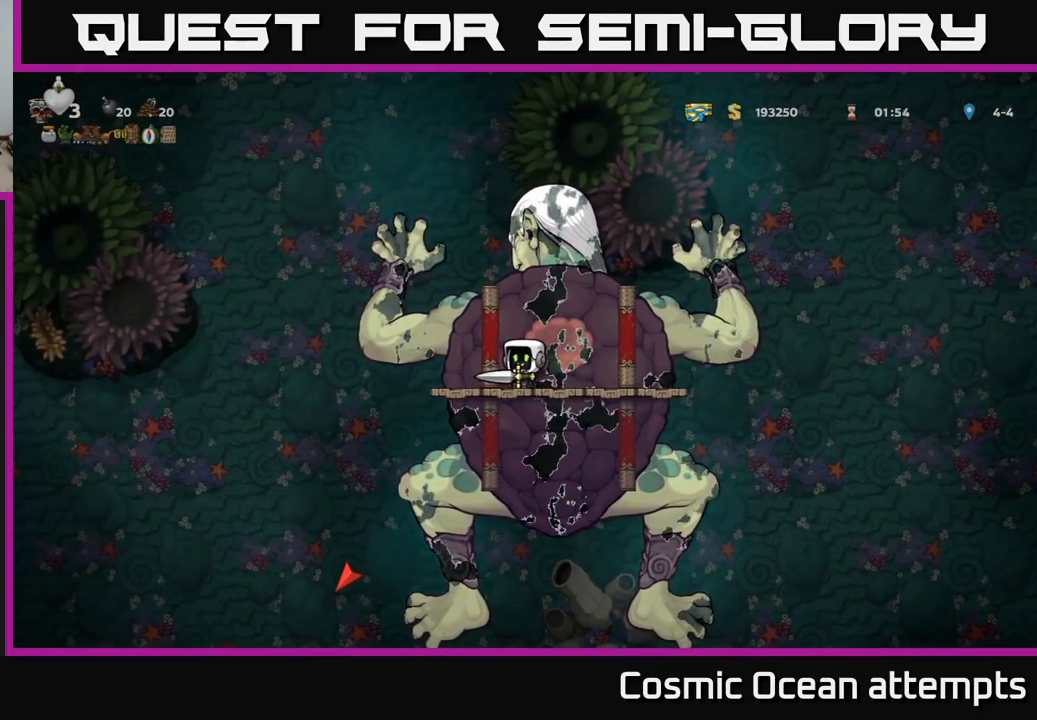
{"buttons": [], "left_stick": "center", "right_stick": "center", "events": [[450, "DPAD_RIGHT", "up"]]}
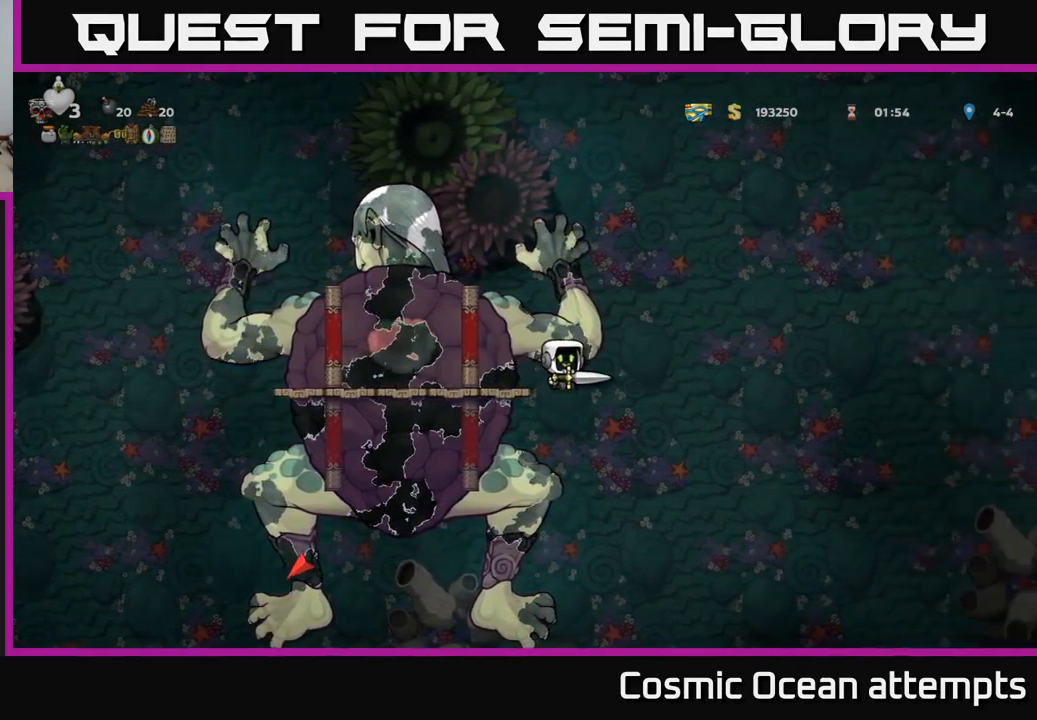
{"buttons": ["DPAD_RIGHT"], "left_stick": "center", "right_stick": "center", "events": [[450, "DPAD_RIGHT", "down"]]}
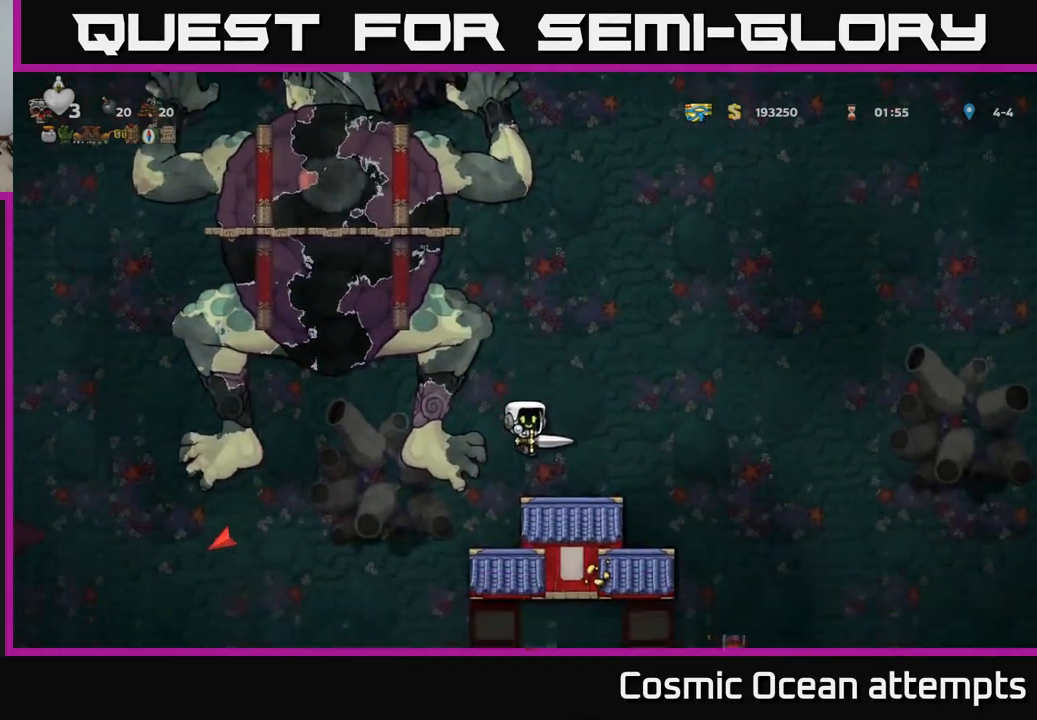
{"buttons": [], "left_stick": "center", "right_stick": "center", "events": [[34, "DPAD_RIGHT", "up"]]}
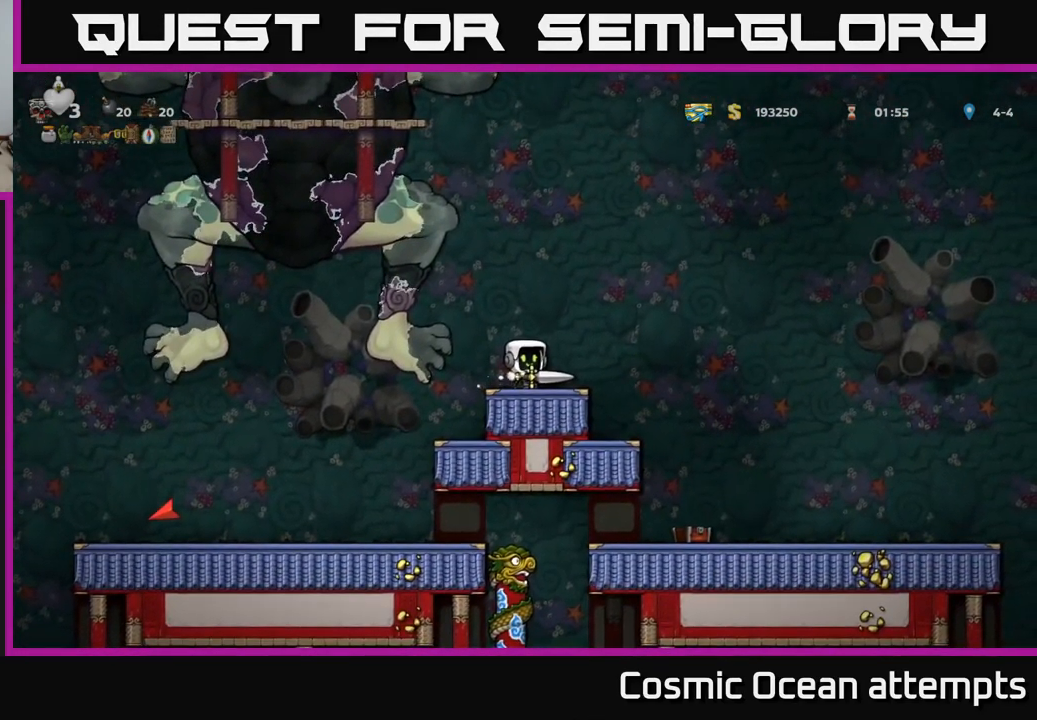
{"buttons": [], "left_stick": "center", "right_stick": "center", "events": []}
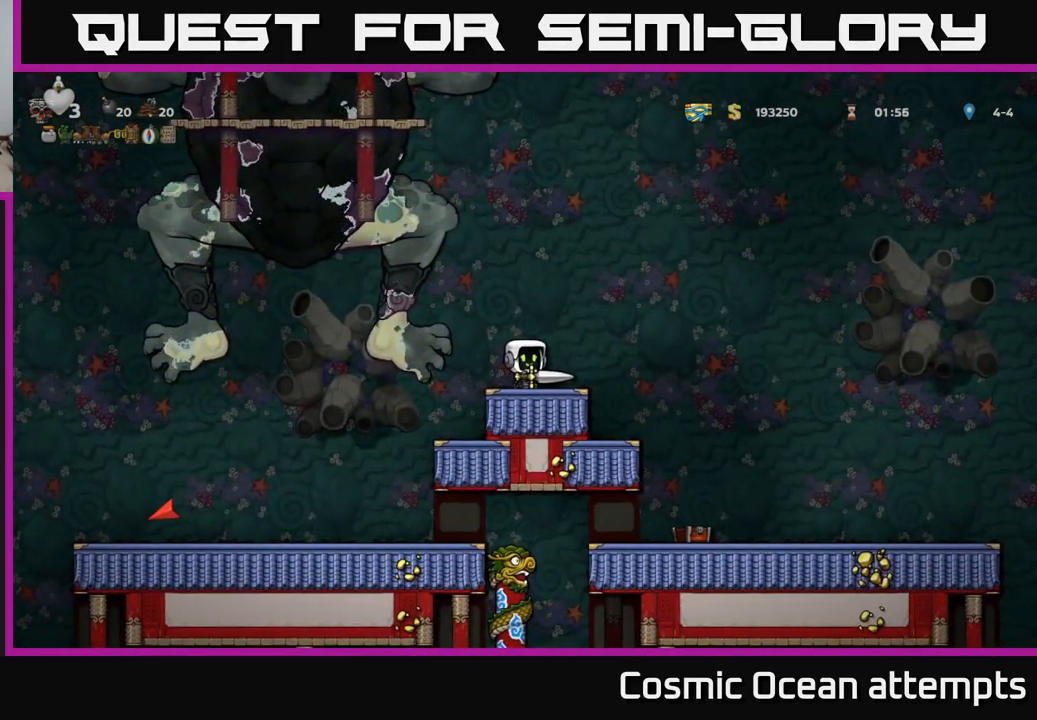
{"buttons": ["DPAD_UP"], "left_stick": "center", "right_stick": "center", "events": [[34, "DPAD_UP", "down"]]}
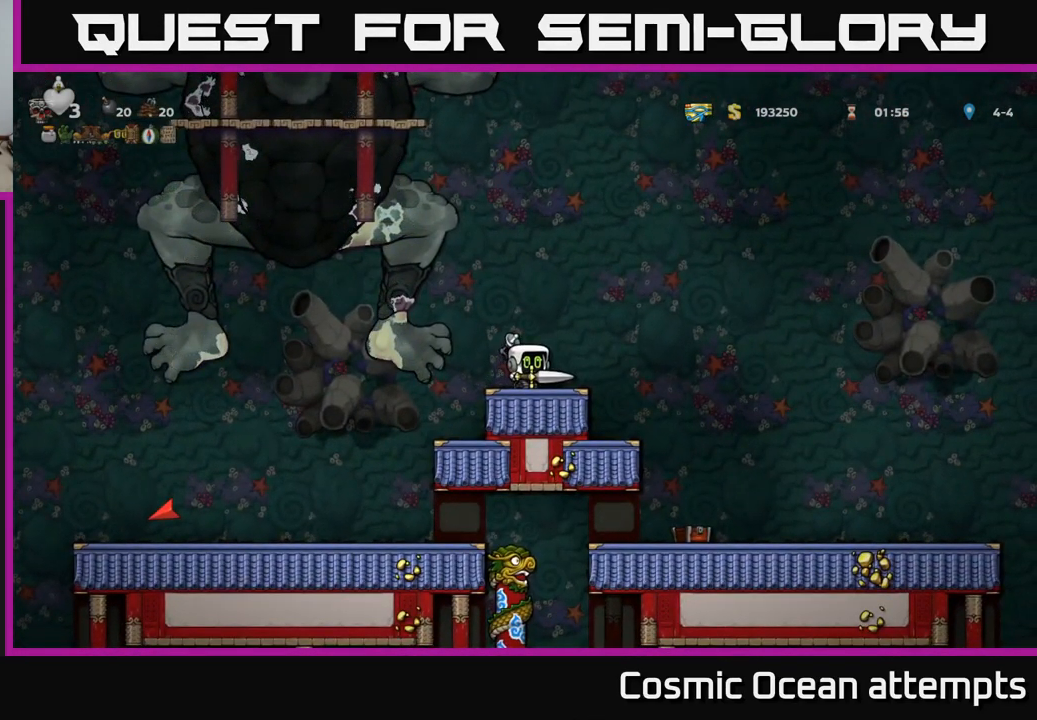
{"buttons": ["DPAD_UP"], "left_stick": "center", "right_stick": "center", "events": []}
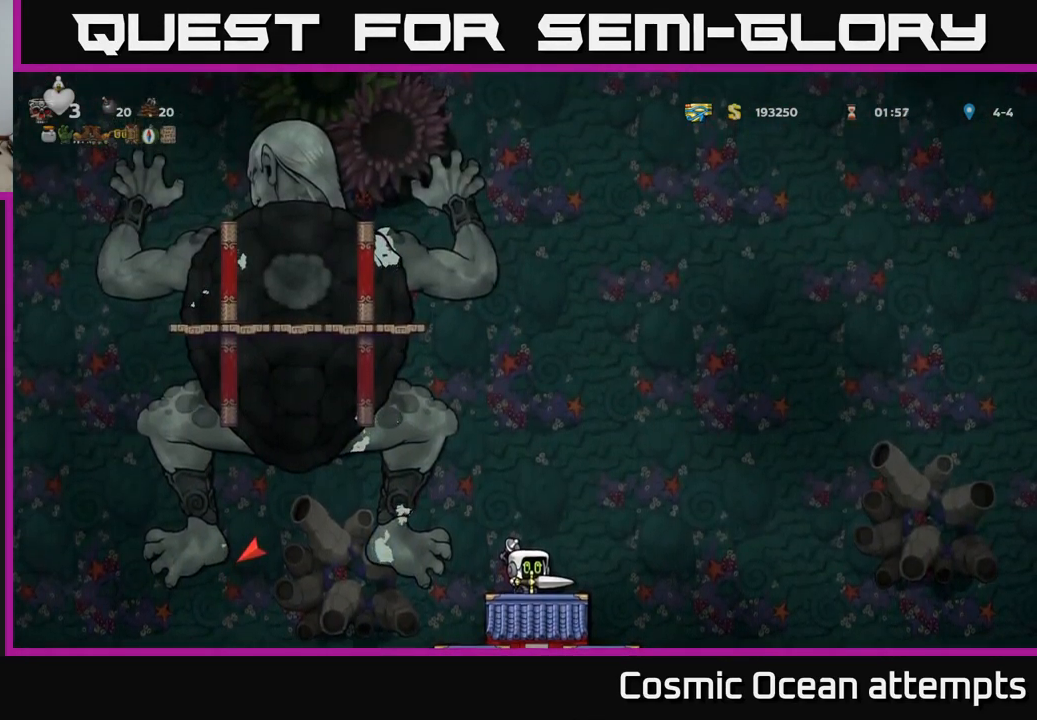
{"buttons": ["DPAD_LEFT"], "left_stick": "center", "right_stick": "center", "events": [[167, "DPAD_UP", "up"], [267, "DPAD_LEFT", "down"]]}
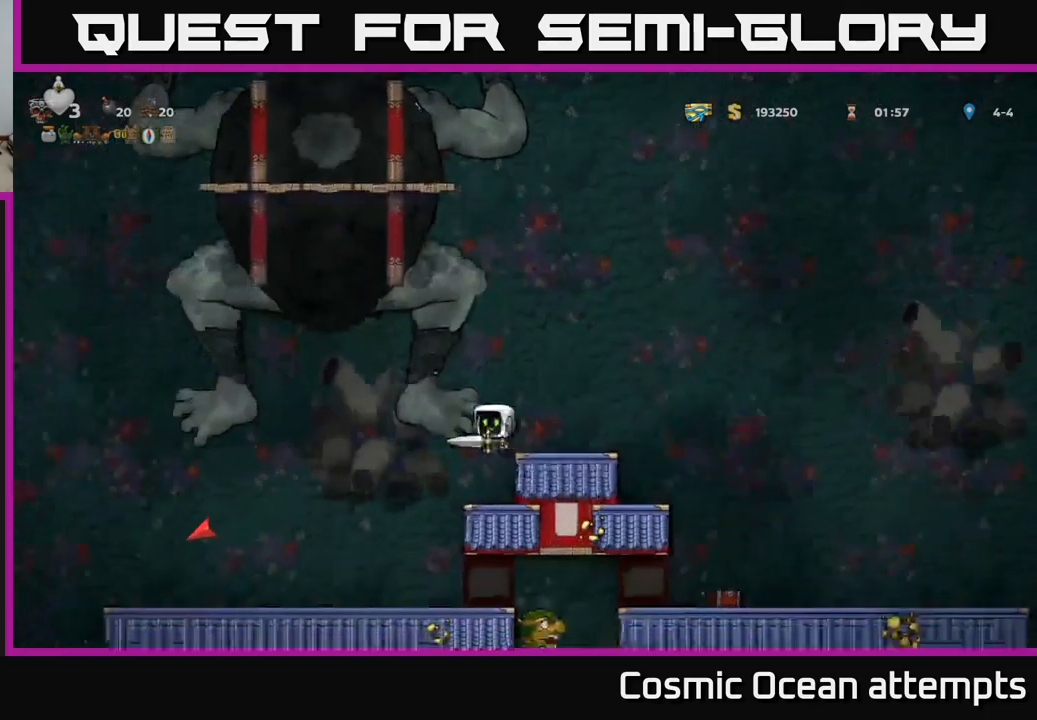
{"buttons": ["DPAD_LEFT"], "left_stick": "center", "right_stick": "center", "events": []}